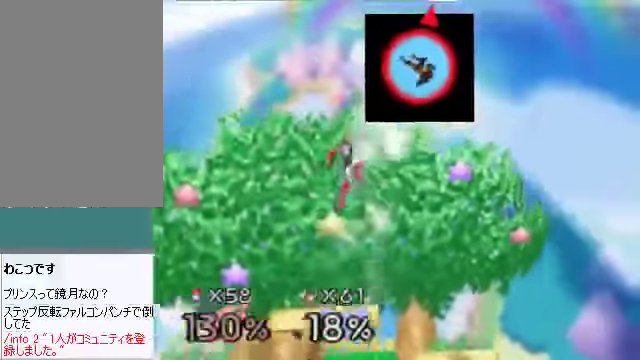
Gameplay with a controller (Nintendo layout); each line is a JSON object with the inputs held at the frame after it. "events" lists button and stick changes between this image and that frame as [ms after this image, input, new state], when the widget could be followed in between. Not read: L3 R3 Z.
{"buttons": [], "left_stick": "right", "events": [[67, "C_DOWN", "down"], [134, "C_RIGHT", "down"], [167, "C_DOWN", "up"], [167, "C_RIGHT", "up"], [268, "left_stick", "right"]]}
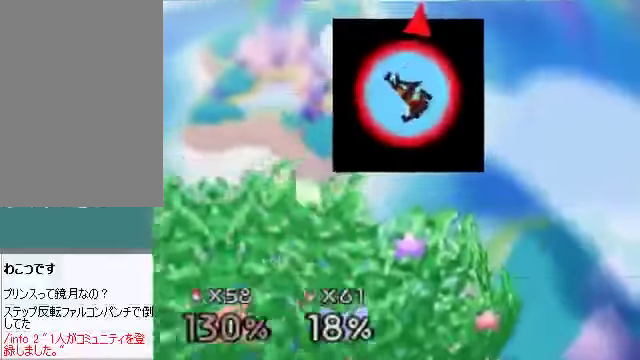
{"buttons": [], "left_stick": "left", "events": [[201, "A", "down"], [201, "left_stick", "down"], [368, "A", "up"], [469, "left_stick", "left"]]}
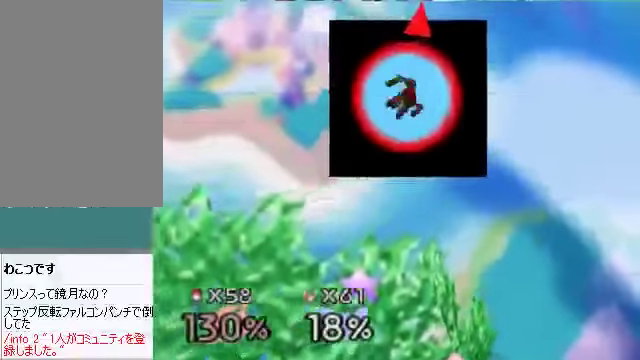
{"buttons": [], "left_stick": "down-left", "events": [[435, "left_stick", "down-left"]]}
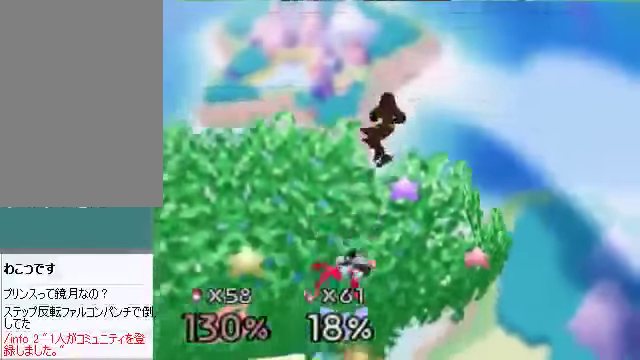
{"buttons": [], "left_stick": "down", "events": [[167, "left_stick", "down-right"], [301, "left_stick", "down-left"], [502, "left_stick", "down"]]}
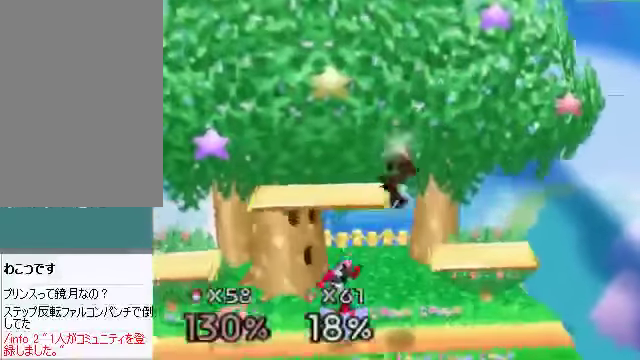
{"buttons": [], "left_stick": "up-left", "events": [[67, "A", "down"], [134, "left_stick", "down-left"], [167, "A", "up"], [301, "left_stick", "up-left"]]}
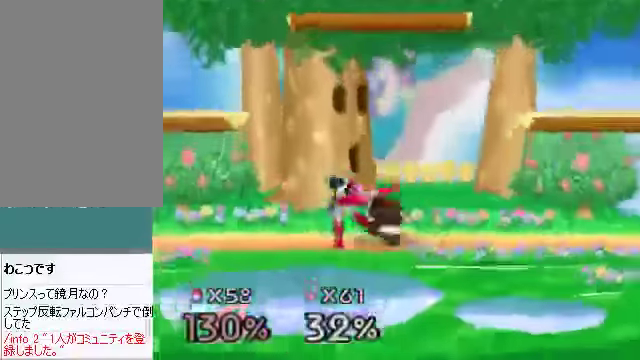
{"buttons": [], "left_stick": "up-left", "events": [[67, "A", "down"], [134, "A", "up"]]}
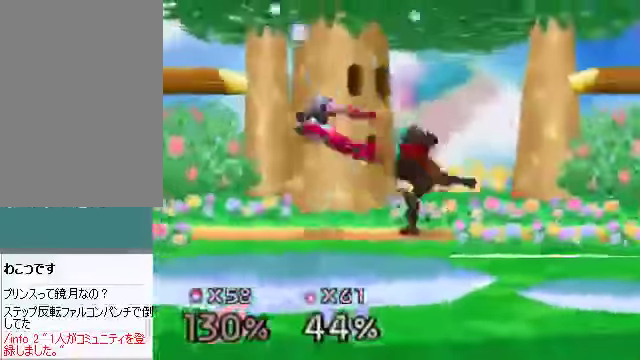
{"buttons": [], "left_stick": "right", "events": [[34, "left_stick", "center"], [201, "left_stick", "left"], [369, "left_stick", "center"], [502, "left_stick", "right"]]}
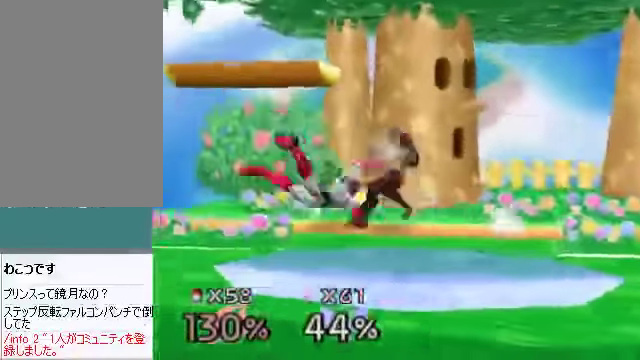
{"buttons": [], "left_stick": "center", "events": [[67, "left_stick", "center"], [268, "B", "down"], [369, "B", "up"]]}
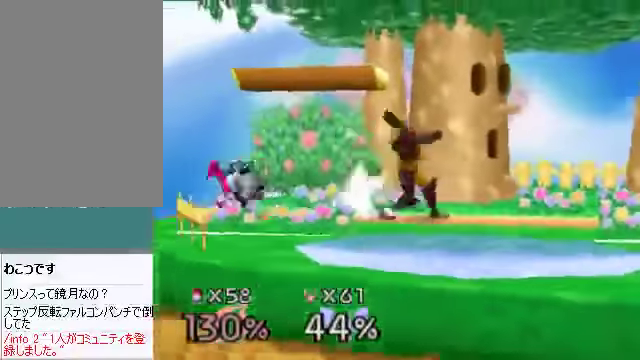
{"buttons": [], "left_stick": "center", "events": [[234, "left_stick", "right"], [401, "left_stick", "center"]]}
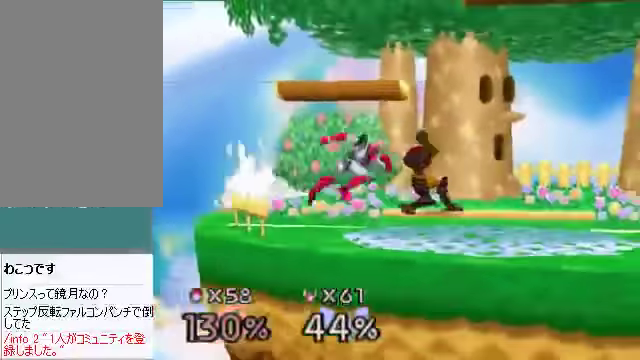
{"buttons": [], "left_stick": "center", "events": [[100, "C_DOWN", "down"], [100, "left_stick", "down"], [134, "A", "down"], [167, "A", "up"], [167, "C_DOWN", "up"], [234, "left_stick", "right"], [502, "left_stick", "center"]]}
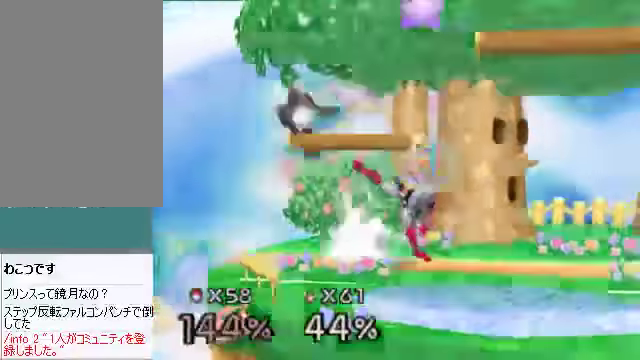
{"buttons": [], "left_stick": "right", "events": [[101, "left_stick", "right"]]}
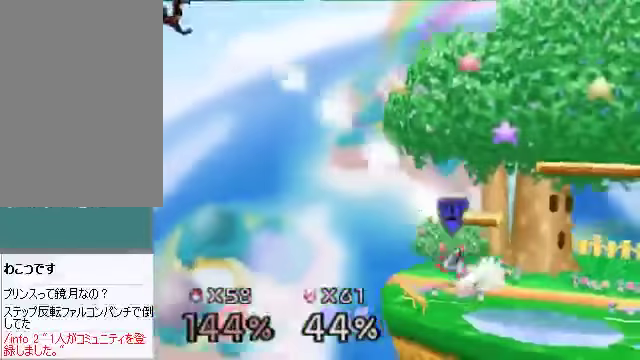
{"buttons": [], "left_stick": "right", "events": []}
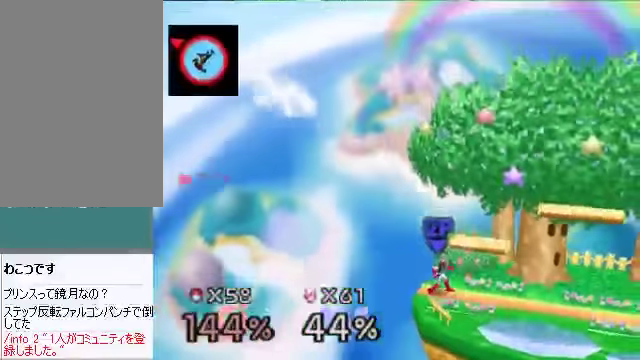
{"buttons": [], "left_stick": "right", "events": []}
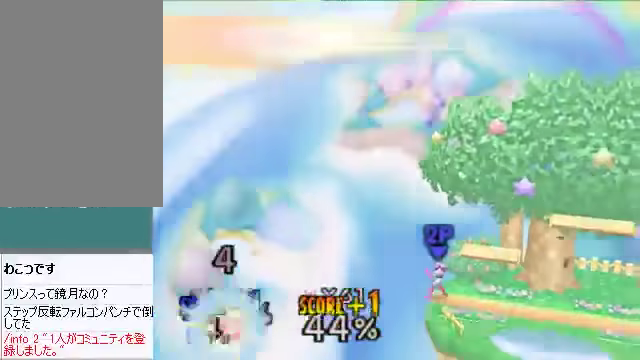
{"buttons": [], "left_stick": "right", "events": []}
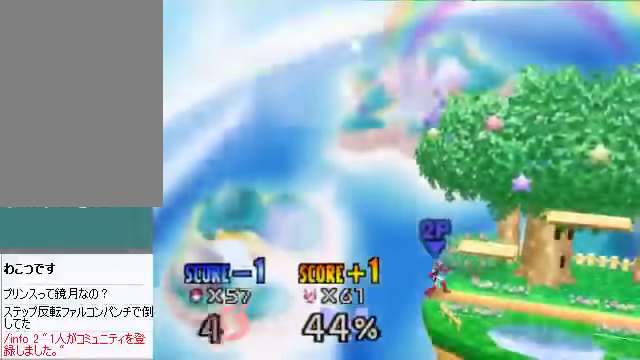
{"buttons": [], "left_stick": "right", "events": []}
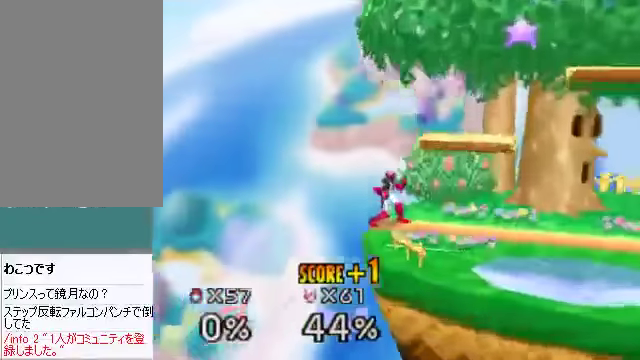
{"buttons": [], "left_stick": "right", "events": []}
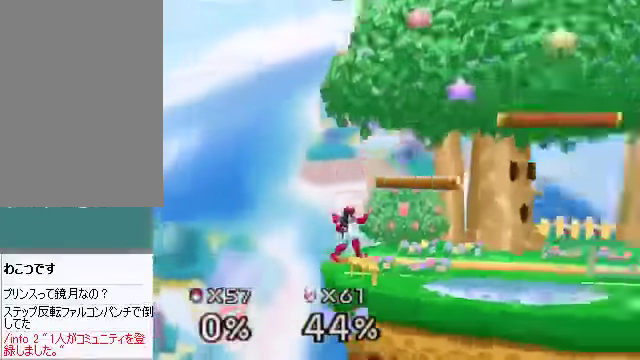
{"buttons": [], "left_stick": "center", "events": [[302, "left_stick", "center"]]}
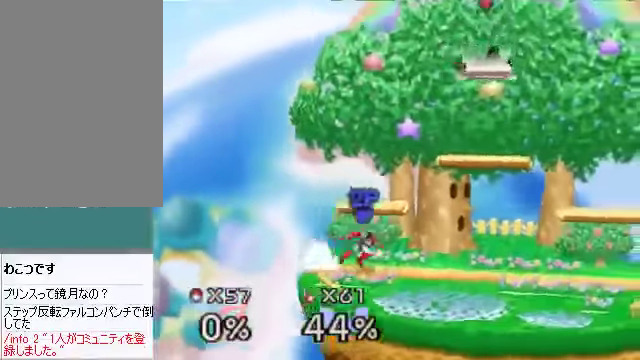
{"buttons": [], "left_stick": "down-right", "events": [[101, "left_stick", "left"], [469, "left_stick", "down-right"]]}
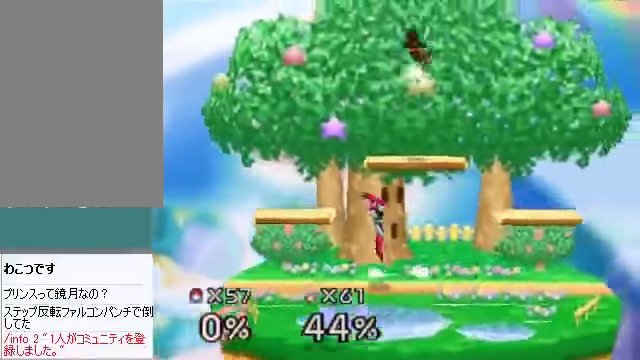
{"buttons": [], "left_stick": "left", "events": [[134, "left_stick", "center"], [335, "left_stick", "left"]]}
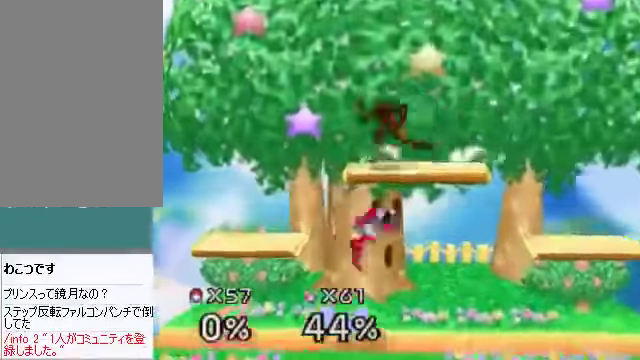
{"buttons": [], "left_stick": "right", "events": [[134, "left_stick", "down-right"], [268, "A", "down"], [268, "left_stick", "right"], [369, "A", "up"]]}
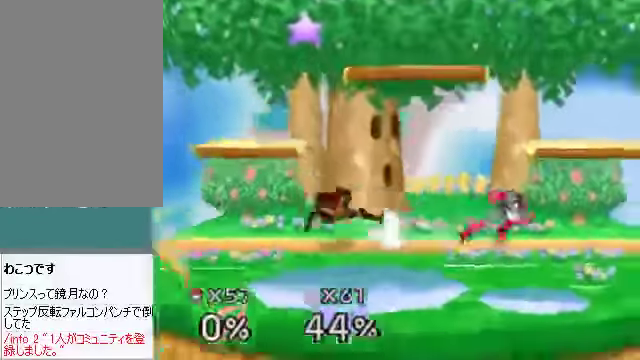
{"buttons": [], "left_stick": "right", "events": [[33, "left_stick", "center"], [167, "left_stick", "right"]]}
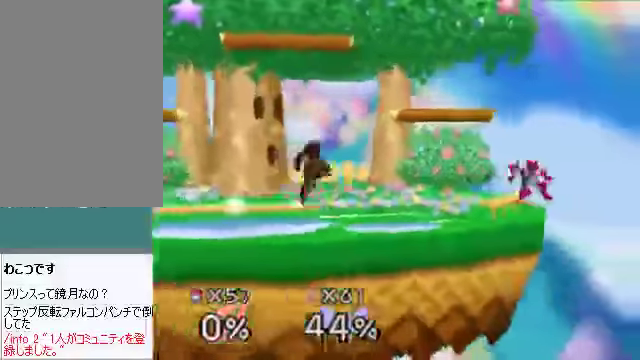
{"buttons": [], "left_stick": "down-right", "events": [[235, "C_DOWN", "down"], [268, "left_stick", "down"], [302, "A", "down"], [302, "C_DOWN", "up"], [335, "A", "up"], [402, "left_stick", "down-right"]]}
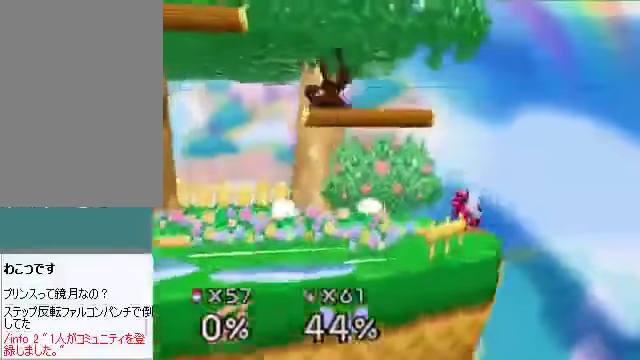
{"buttons": ["A"], "left_stick": "down-right", "events": [[100, "left_stick", "left"], [200, "left_stick", "down-left"], [401, "left_stick", "down-right"], [468, "A", "down"]]}
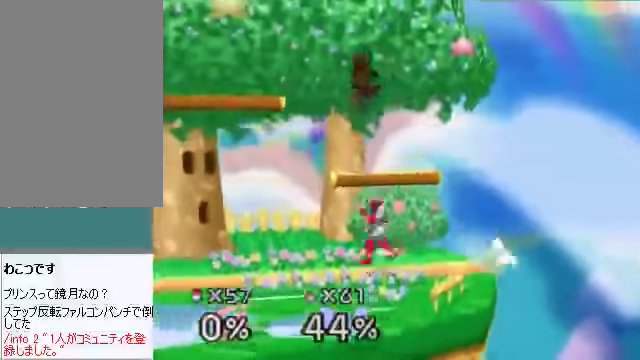
{"buttons": [], "left_stick": "center", "events": [[33, "A", "up"], [234, "left_stick", "center"]]}
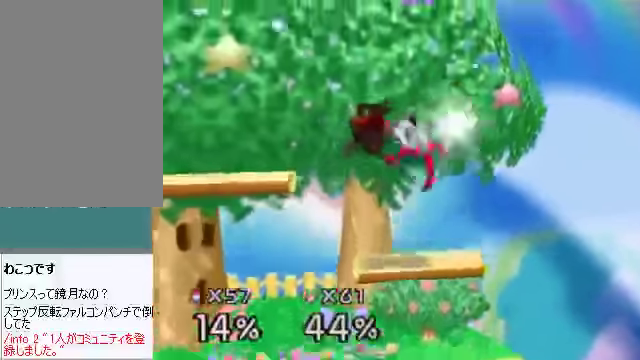
{"buttons": [], "left_stick": "right", "events": [[469, "left_stick", "right"]]}
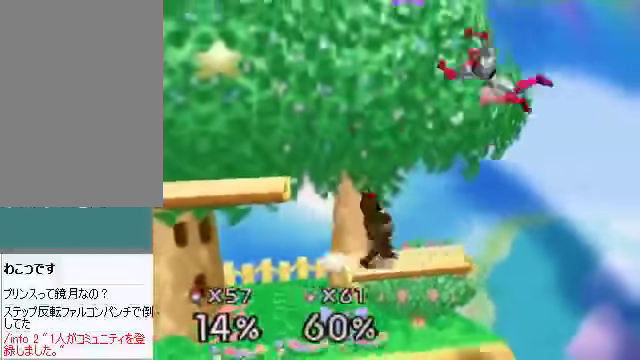
{"buttons": [], "left_stick": "center", "events": [[301, "left_stick", "down-right"], [435, "C_DOWN", "down"], [502, "C_DOWN", "up"], [502, "left_stick", "center"]]}
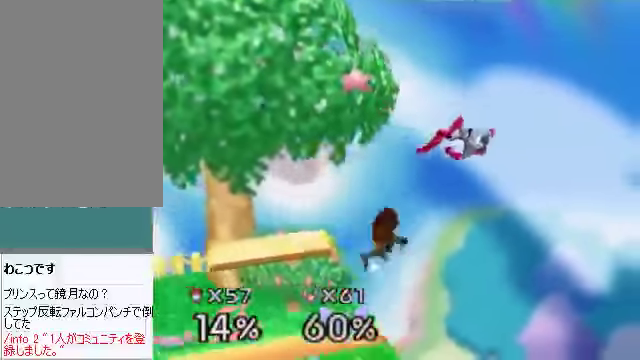
{"buttons": [], "left_stick": "left", "events": [[302, "left_stick", "left"]]}
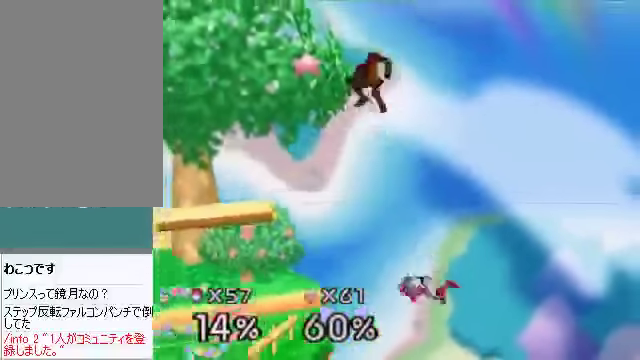
{"buttons": [], "left_stick": "down-right", "events": [[168, "left_stick", "down-right"], [201, "A", "down"], [235, "A", "up"]]}
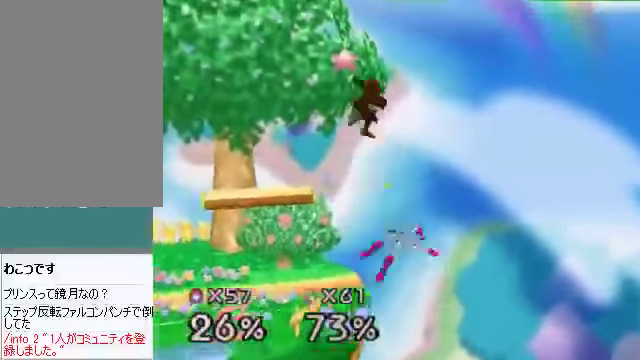
{"buttons": ["A"], "left_stick": "down-left", "events": [[33, "left_stick", "center"], [368, "left_stick", "left"], [435, "left_stick", "down-left"], [468, "A", "down"]]}
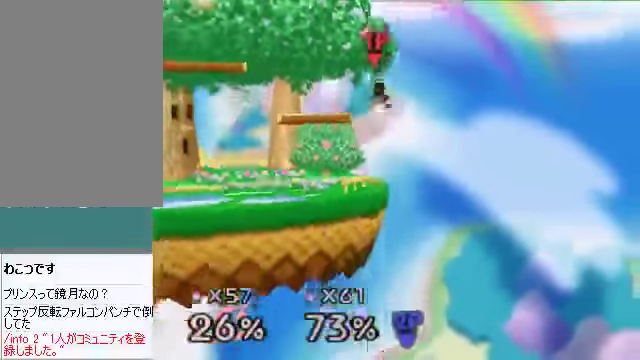
{"buttons": [], "left_stick": "center", "events": [[33, "A", "up"], [67, "left_stick", "center"], [334, "left_stick", "left"], [401, "B", "down"], [468, "B", "up"], [502, "left_stick", "center"]]}